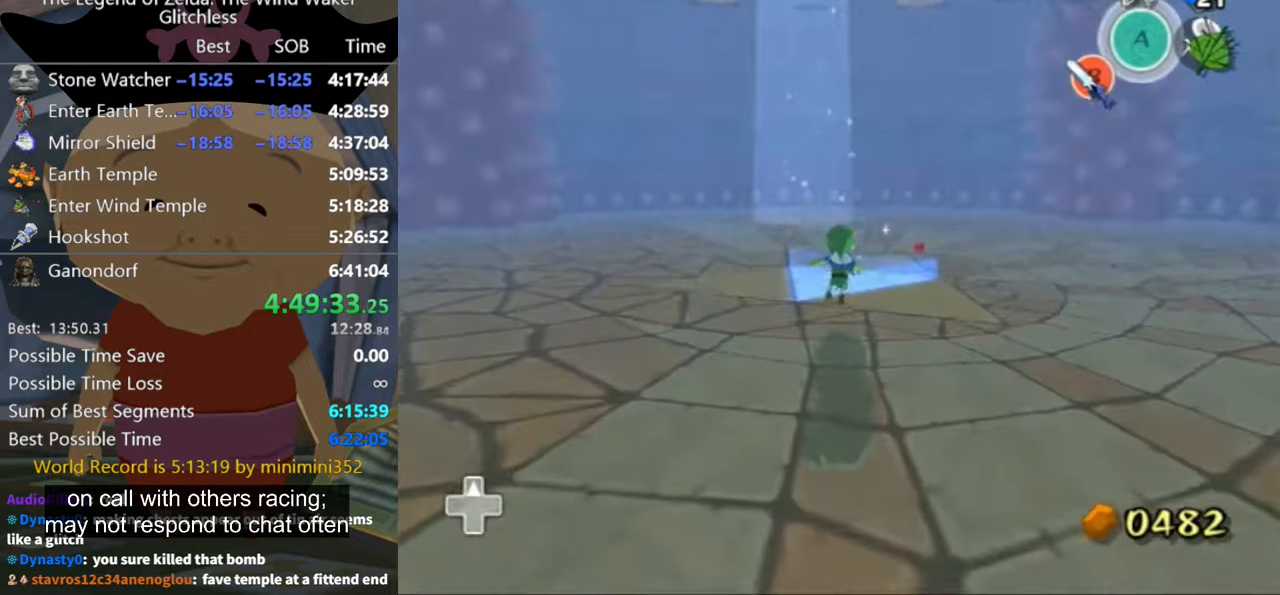
Gameplay with a controller (Nintendo layout); each line is a JSON object with the inputs held at the frame after it. "button_events" lists button changes between this image and that frame as [ms after this image, input, new state], when the widget could be followed in between (sticks are given only as held states). Not read: A L2 L3 R3 right_stick.
{"buttons": [], "left_stick": "center", "button_events": []}
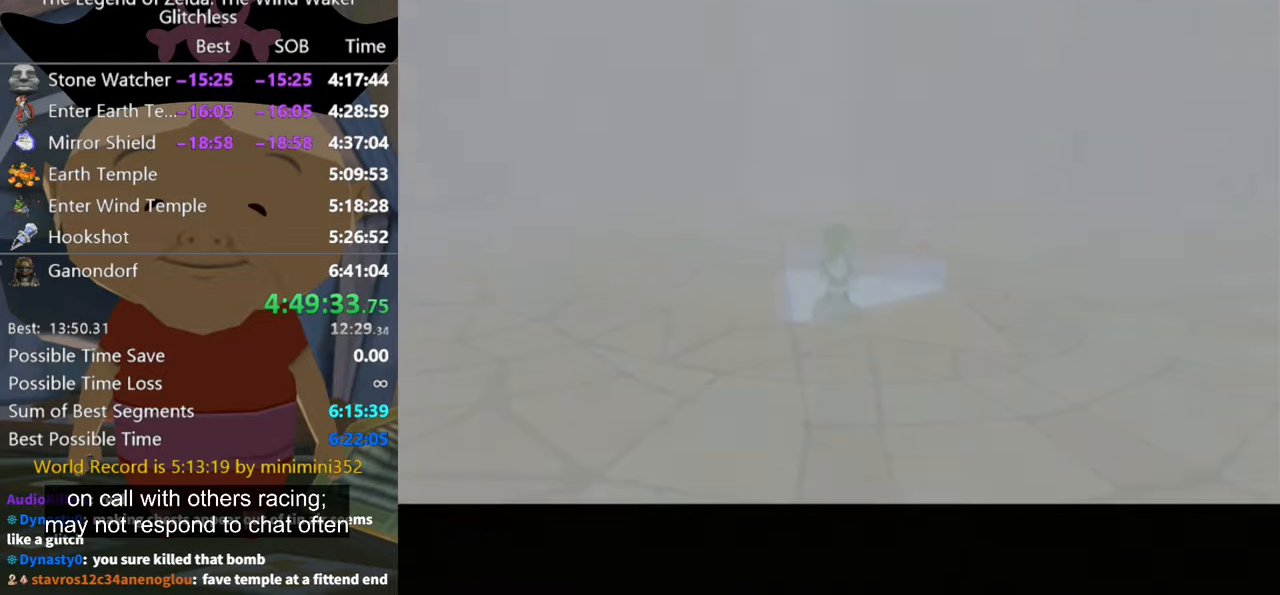
{"buttons": [], "left_stick": "center", "button_events": []}
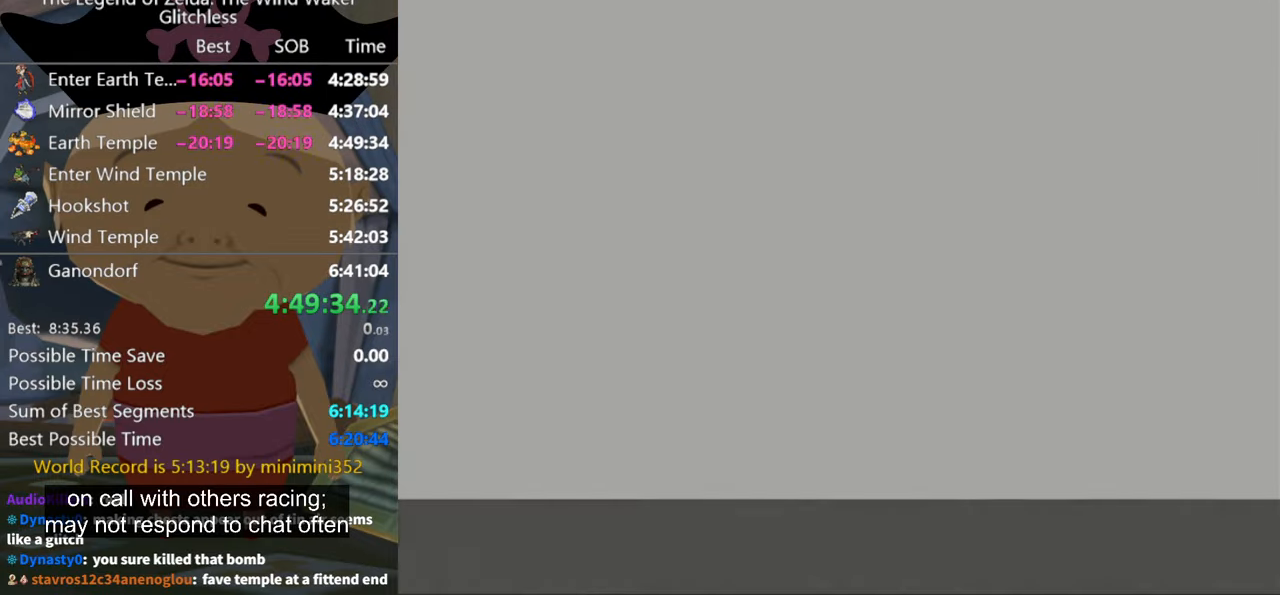
{"buttons": [], "left_stick": "center", "button_events": []}
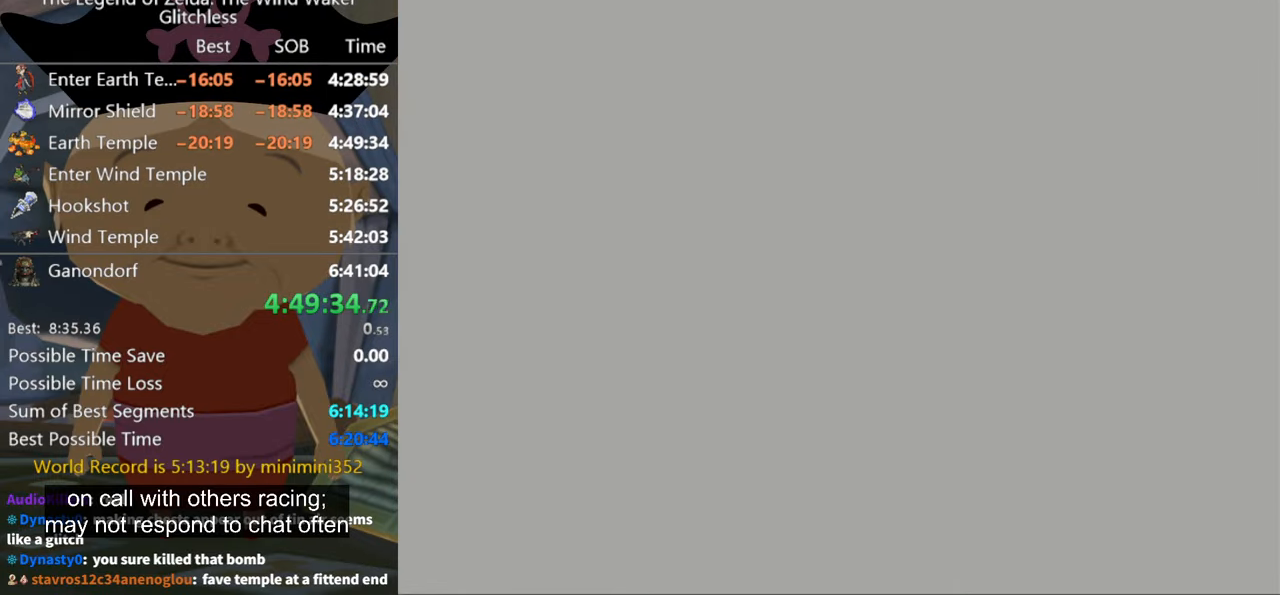
{"buttons": [], "left_stick": "center", "button_events": []}
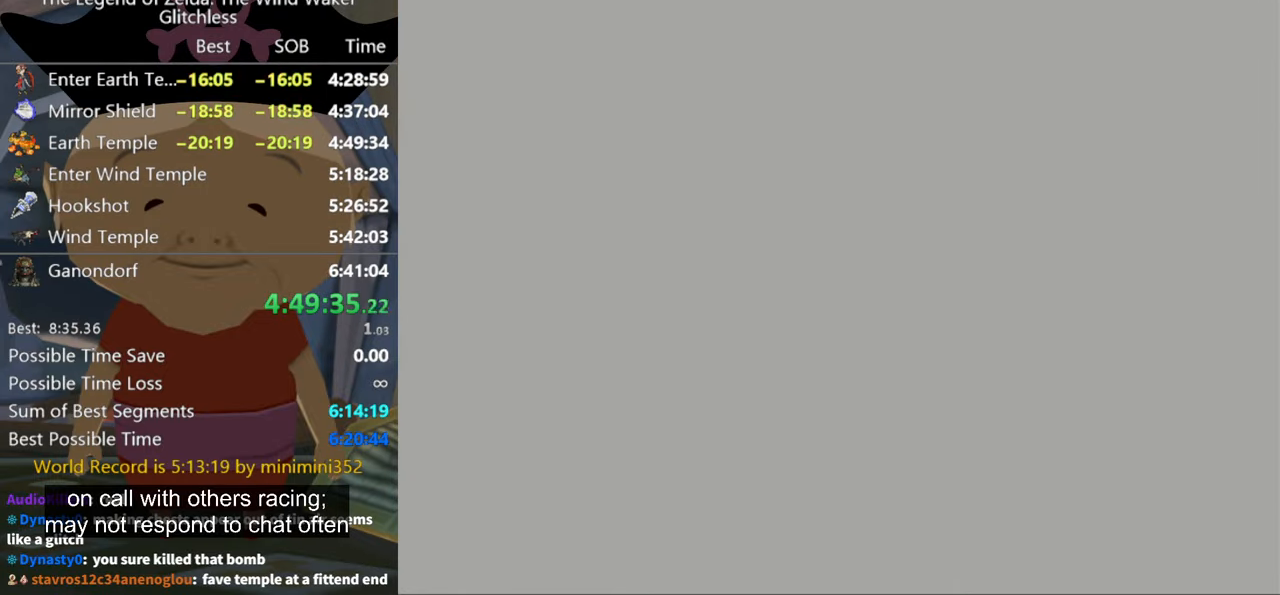
{"buttons": [], "left_stick": "center", "button_events": []}
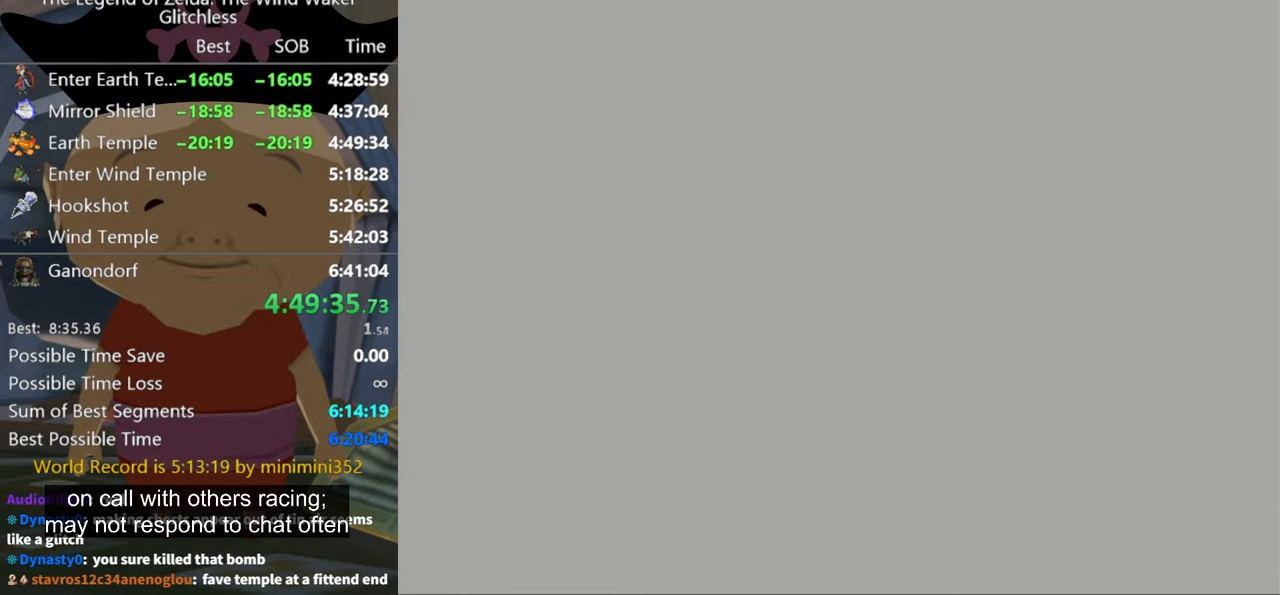
{"buttons": [], "left_stick": "center", "button_events": []}
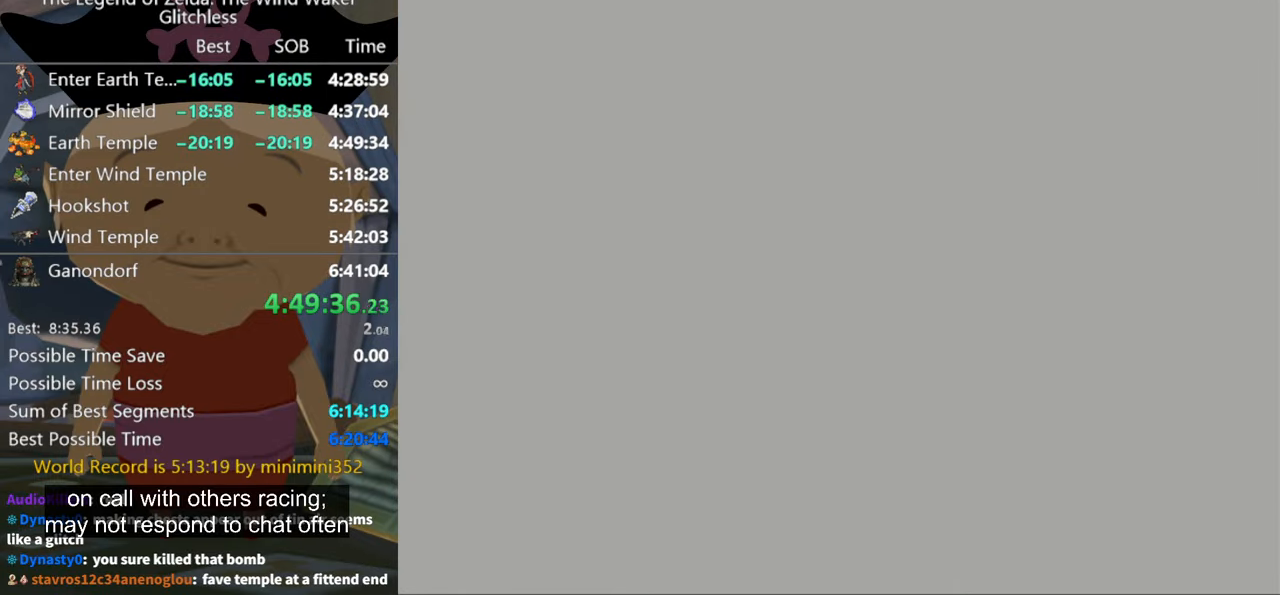
{"buttons": [], "left_stick": "center", "button_events": []}
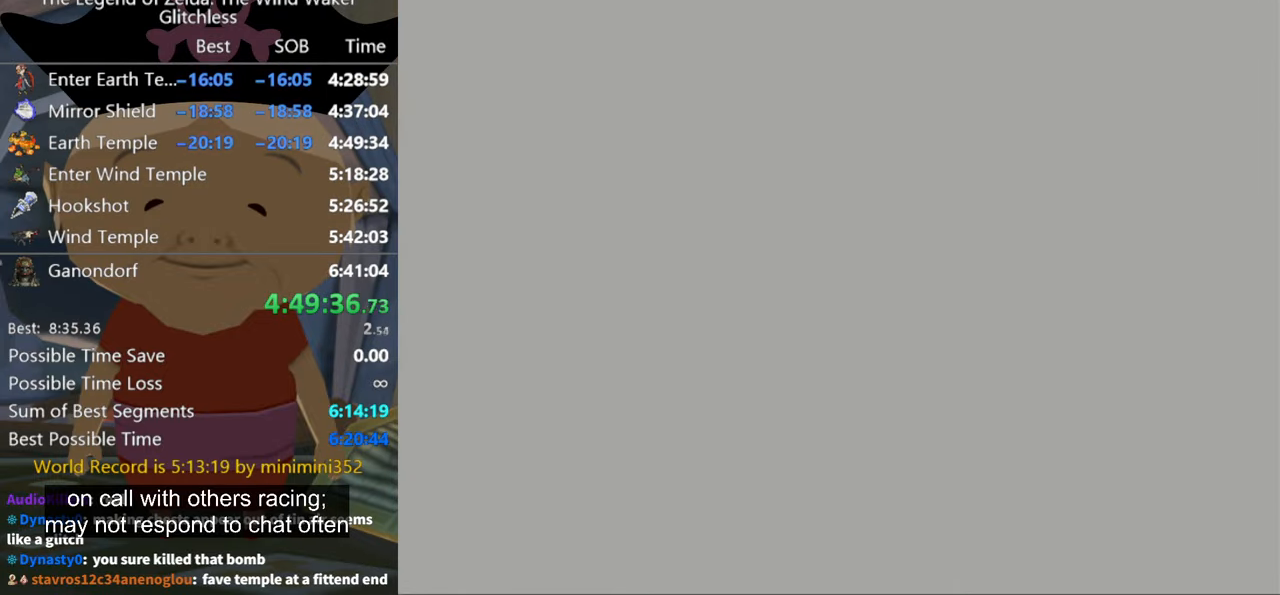
{"buttons": [], "left_stick": "center", "button_events": []}
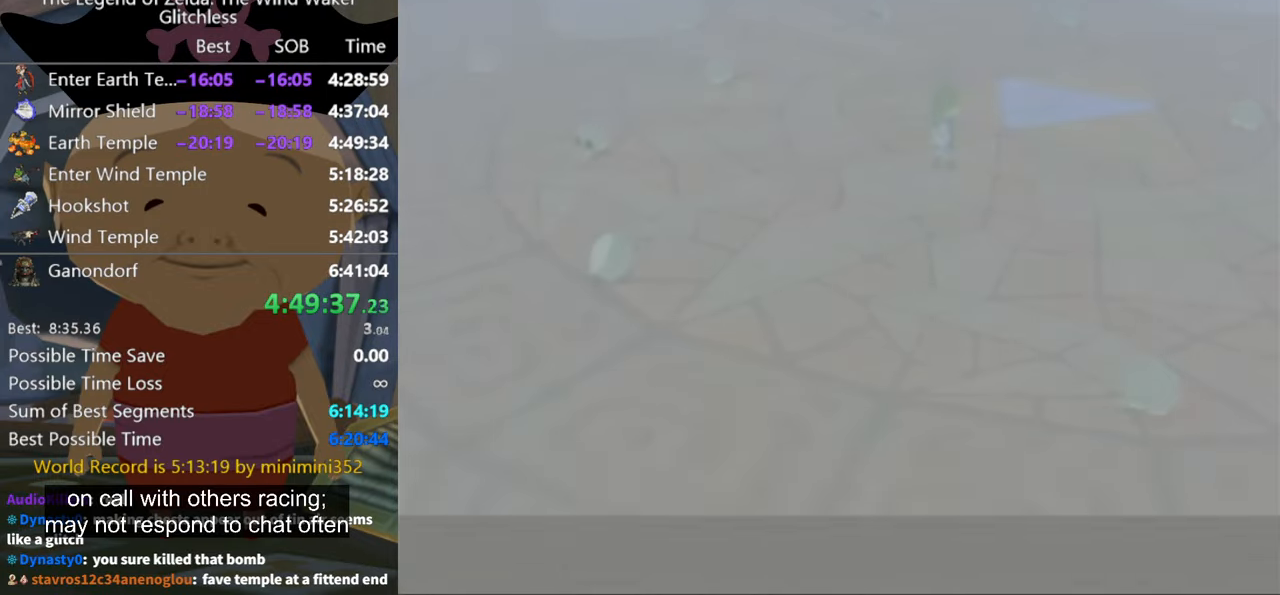
{"buttons": ["B"], "left_stick": "center", "button_events": [[167, "B", "down"], [300, "B", "up"], [433, "B", "down"]]}
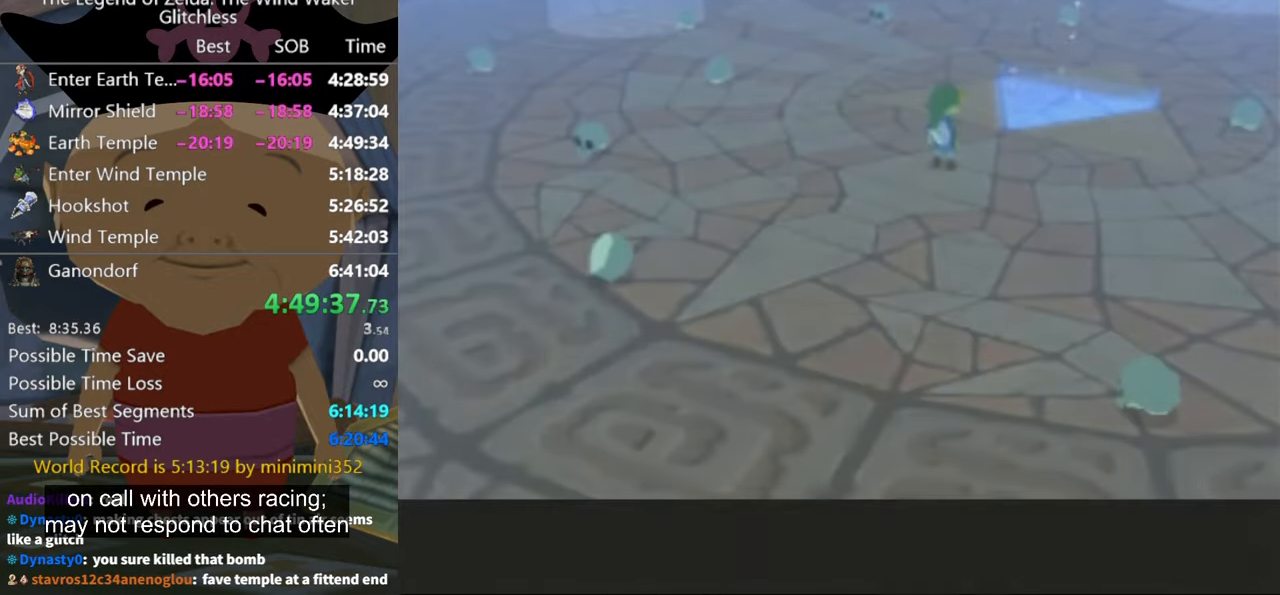
{"buttons": [], "left_stick": "center", "button_events": [[33, "B", "up"], [267, "B", "down"], [333, "B", "up"], [400, "B", "down"], [466, "B", "up"]]}
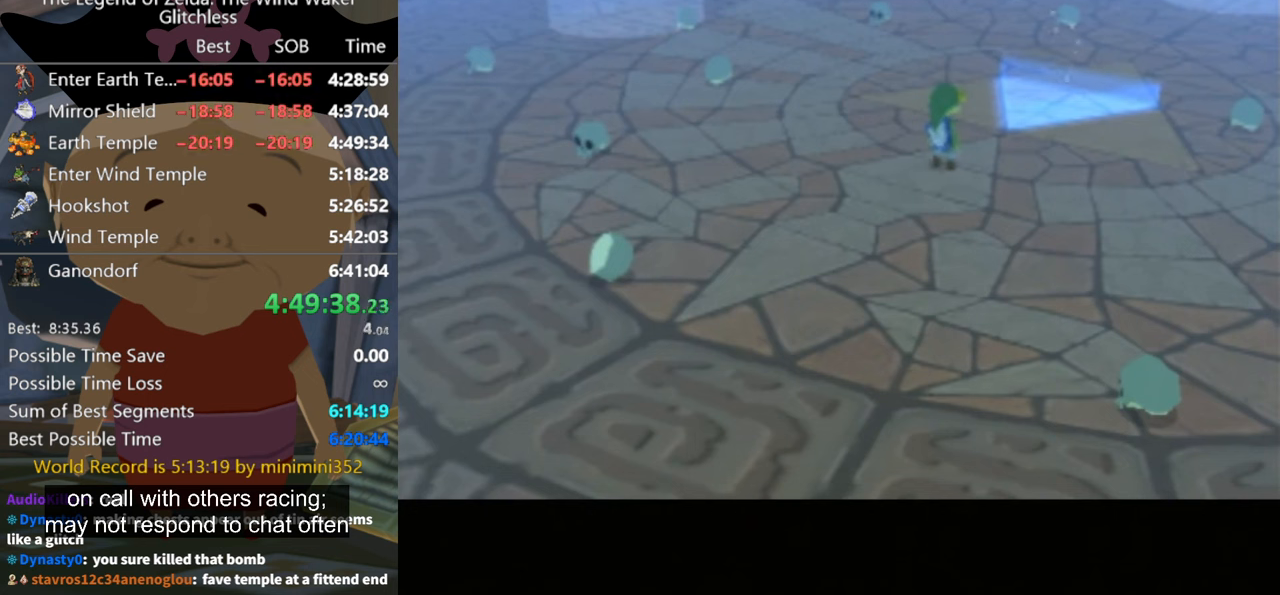
{"buttons": ["B"], "left_stick": "center", "button_events": [[33, "B", "down"], [266, "B", "up"], [333, "B", "down"], [400, "B", "up"], [466, "B", "down"]]}
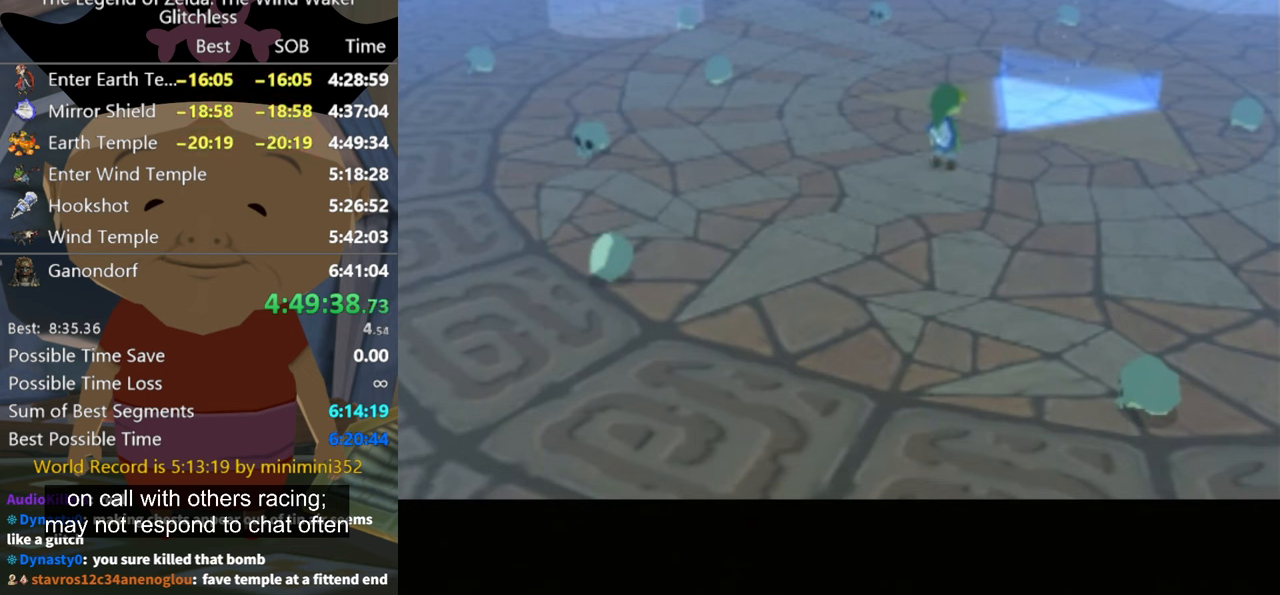
{"buttons": ["B"], "left_stick": "center", "button_events": [[66, "B", "up"], [133, "B", "down"], [200, "B", "up"], [266, "B", "down"]]}
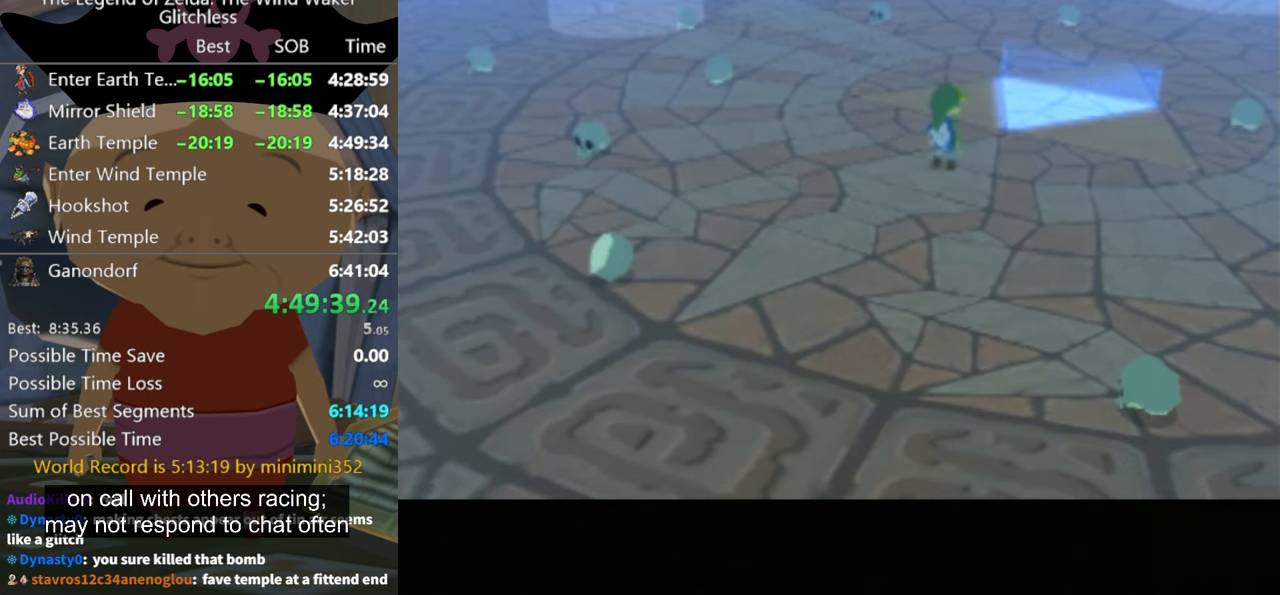
{"buttons": ["B"], "left_stick": "center", "button_events": []}
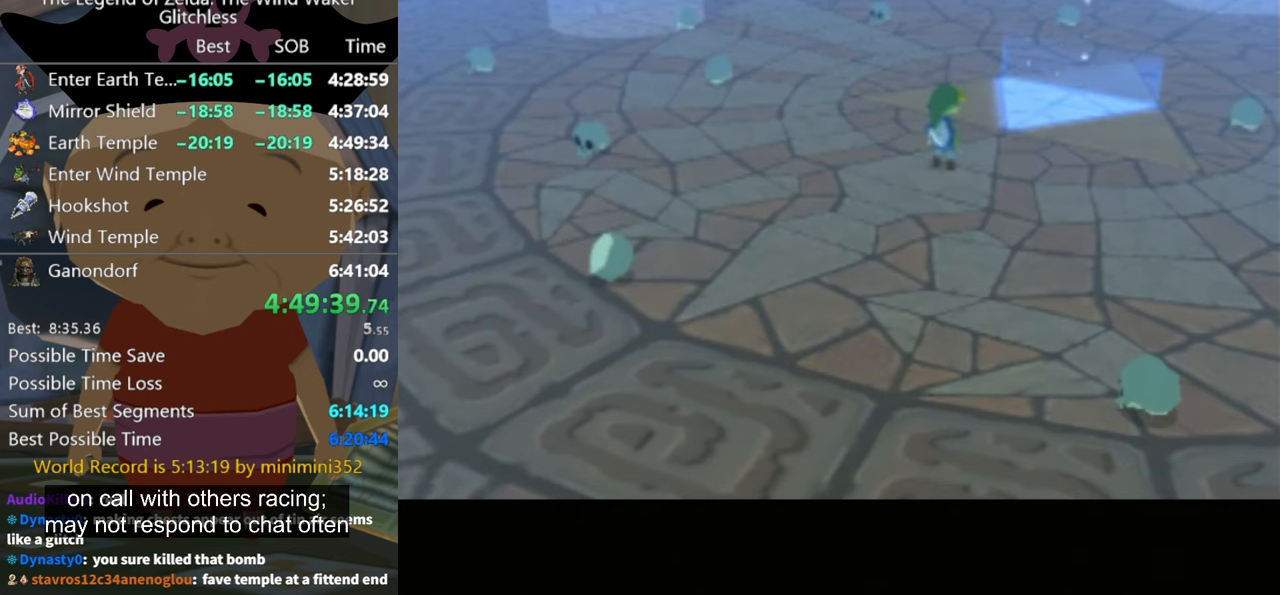
{"buttons": ["B"], "left_stick": "center", "button_events": []}
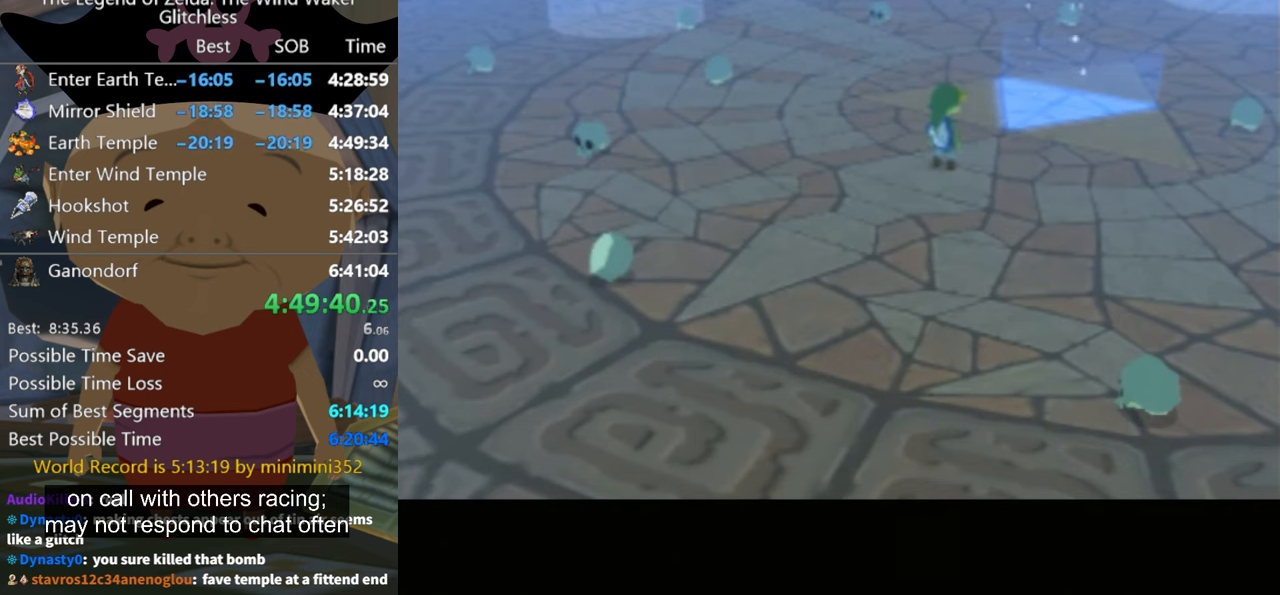
{"buttons": [], "left_stick": "center", "button_events": [[33, "B", "up"], [100, "B", "down"], [200, "B", "up"], [266, "B", "down"], [466, "B", "up"]]}
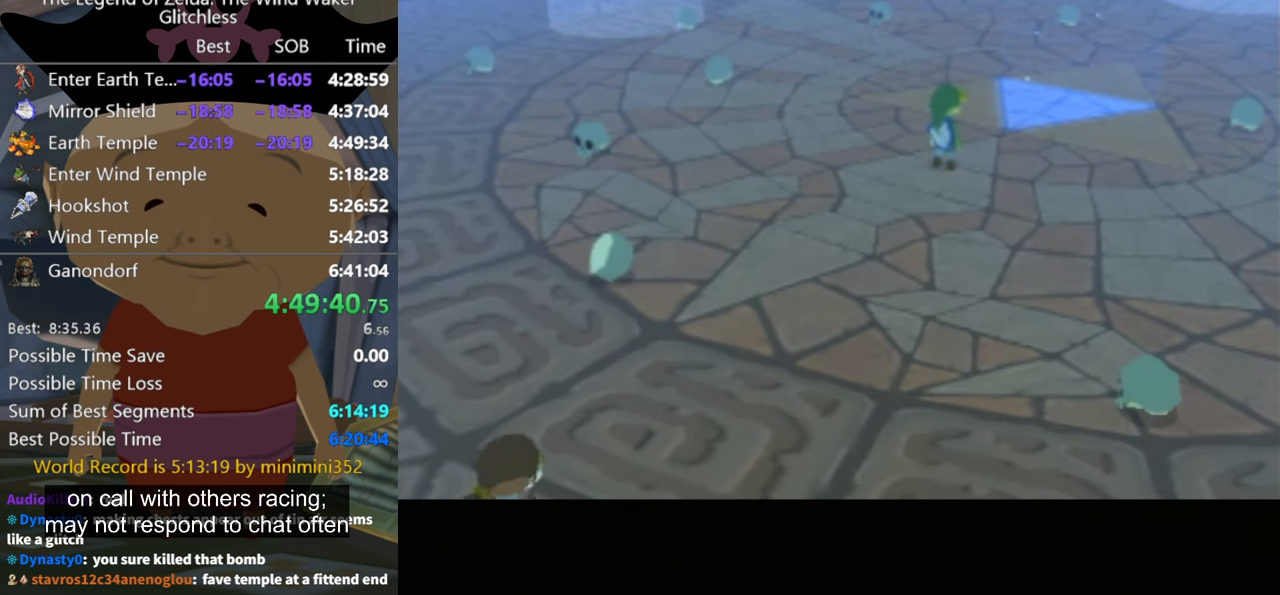
{"buttons": ["B"], "left_stick": "center", "button_events": [[66, "B", "down"], [166, "B", "up"], [233, "B", "down"], [433, "B", "up"], [500, "B", "down"]]}
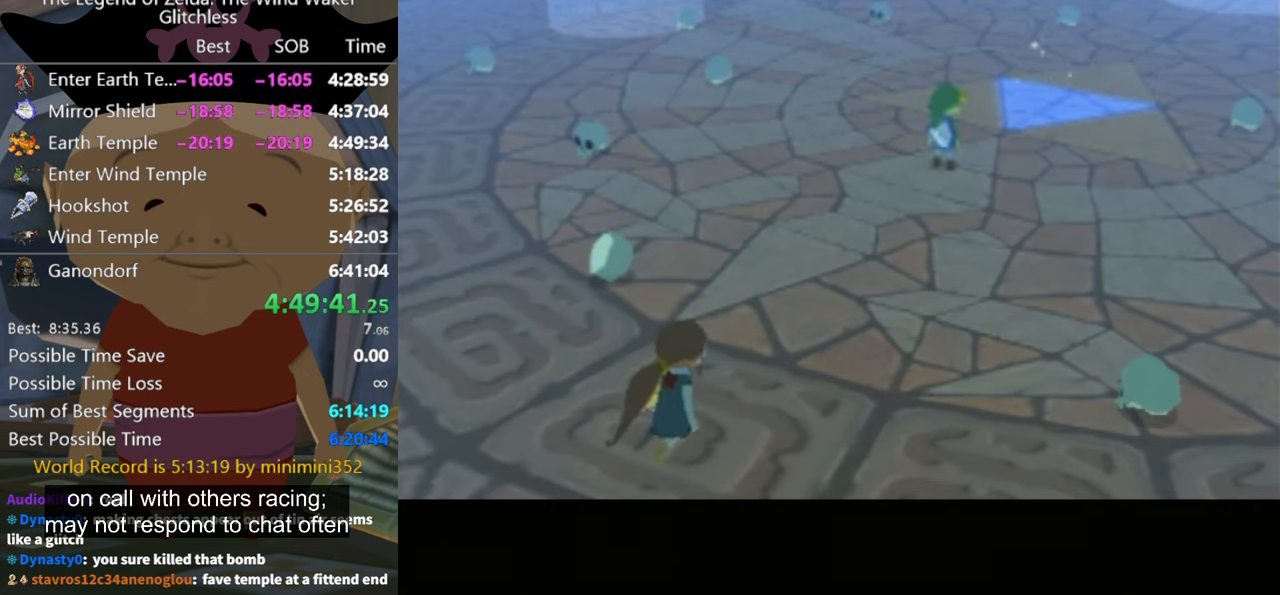
{"buttons": ["B"], "left_stick": "center", "button_events": [[100, "B", "up"], [166, "B", "down"], [400, "B", "up"], [466, "B", "down"]]}
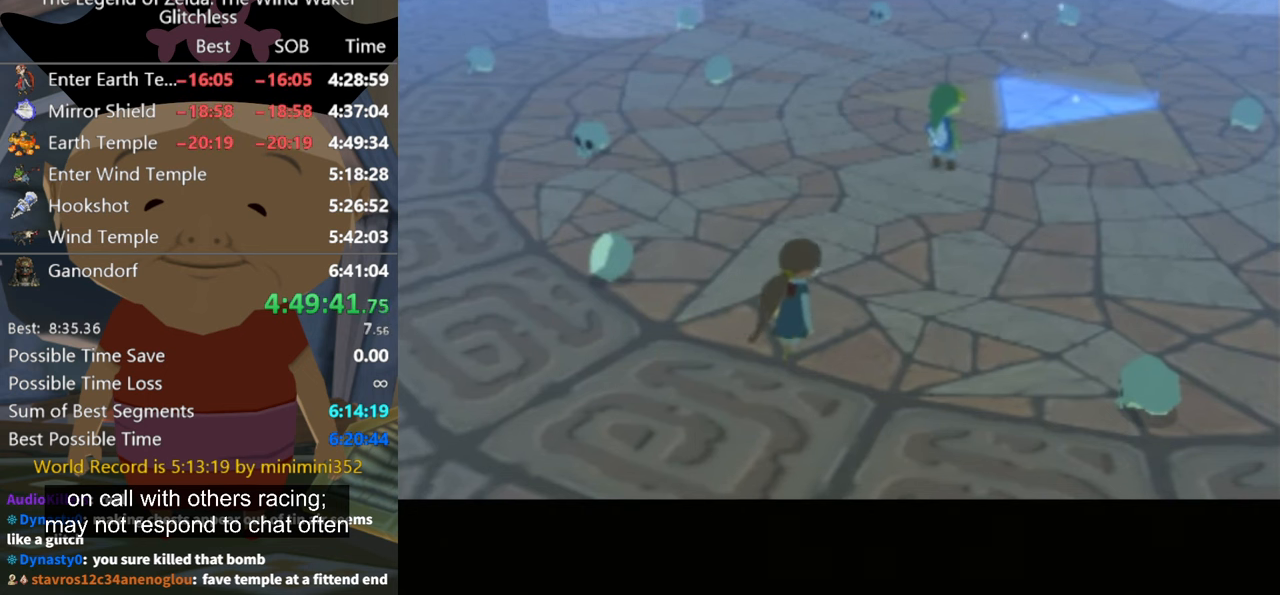
{"buttons": [], "left_stick": "center", "button_events": [[33, "B", "up"], [100, "B", "down"], [200, "B", "up"], [300, "B", "down"], [366, "B", "up"], [433, "B", "down"], [500, "B", "up"]]}
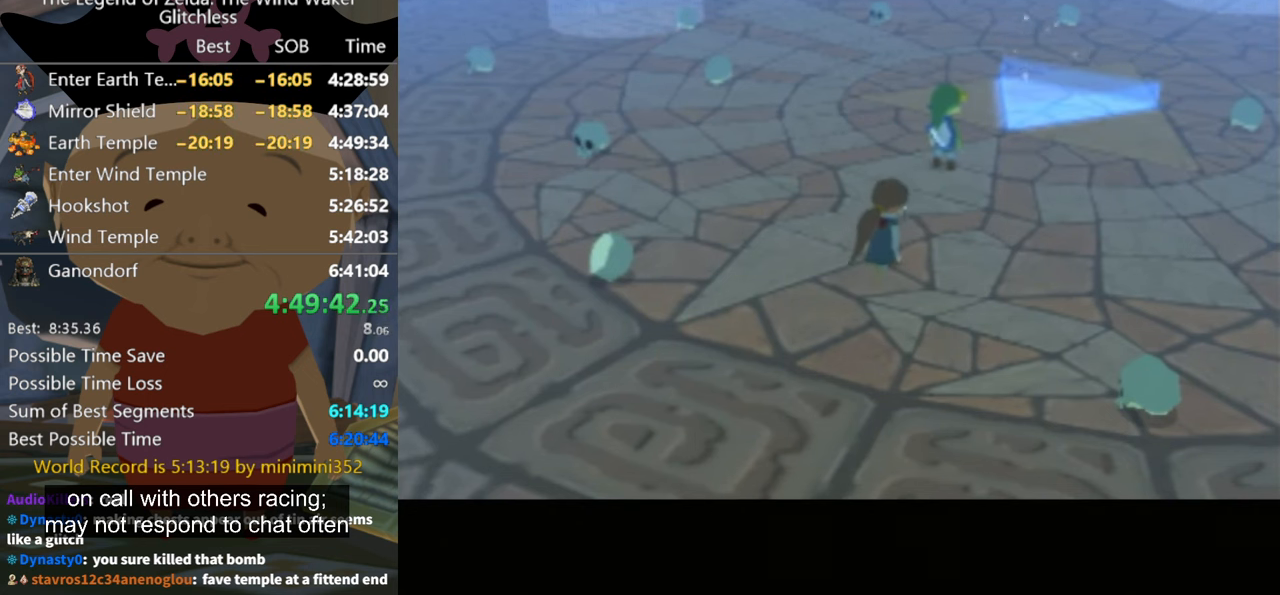
{"buttons": [], "left_stick": "center", "button_events": [[66, "B", "down"], [466, "B", "up"]]}
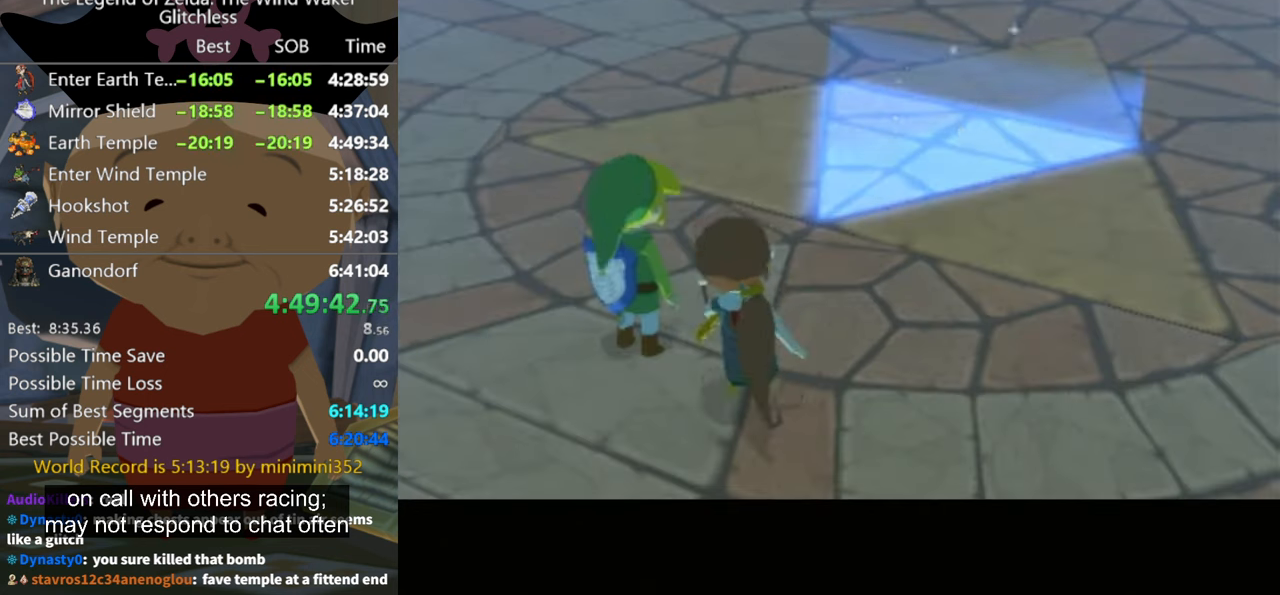
{"buttons": ["B"], "left_stick": "center", "button_events": [[33, "B", "down"]]}
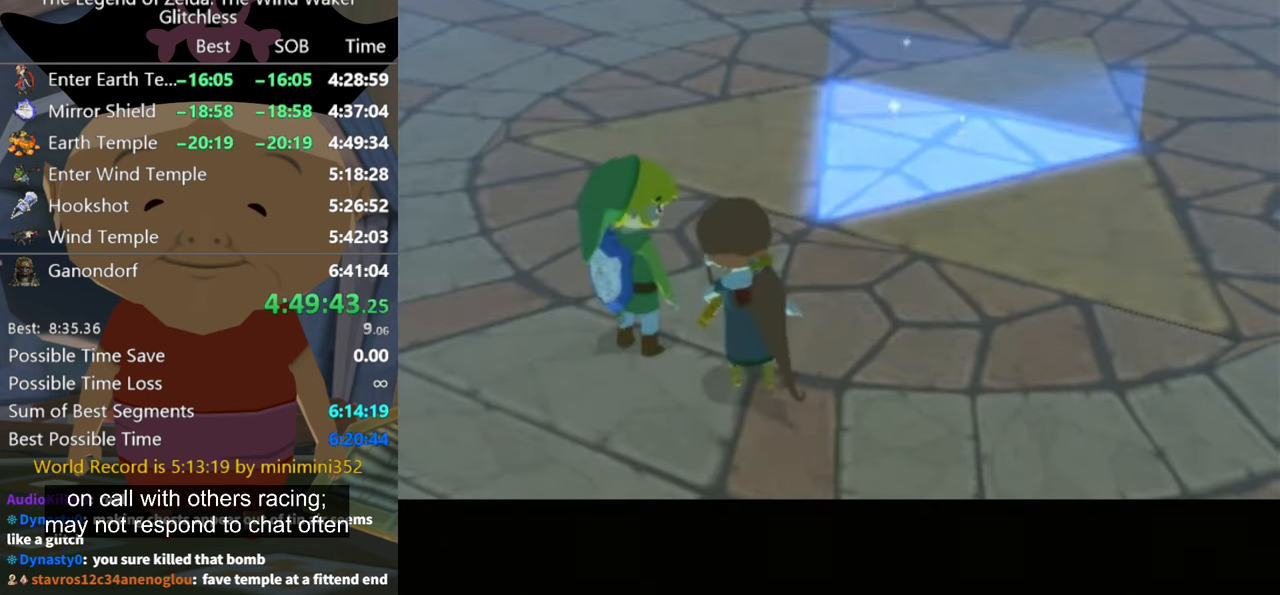
{"buttons": [], "left_stick": "center", "button_events": [[100, "B", "up"]]}
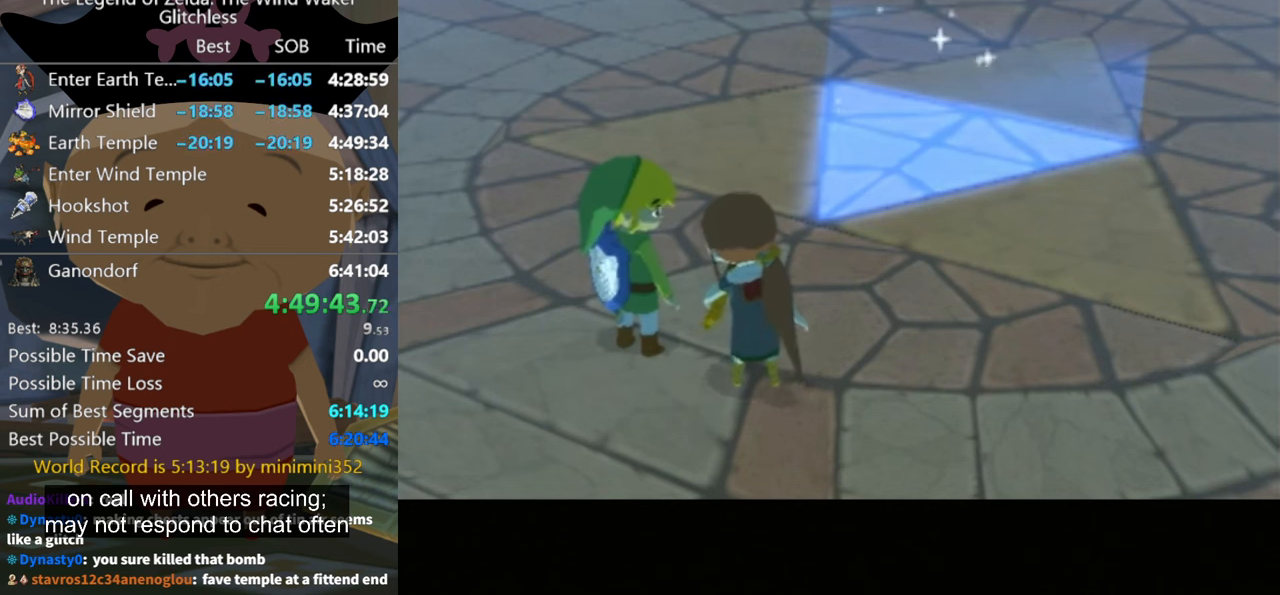
{"buttons": ["B"], "left_stick": "center", "button_events": [[300, "B", "down"]]}
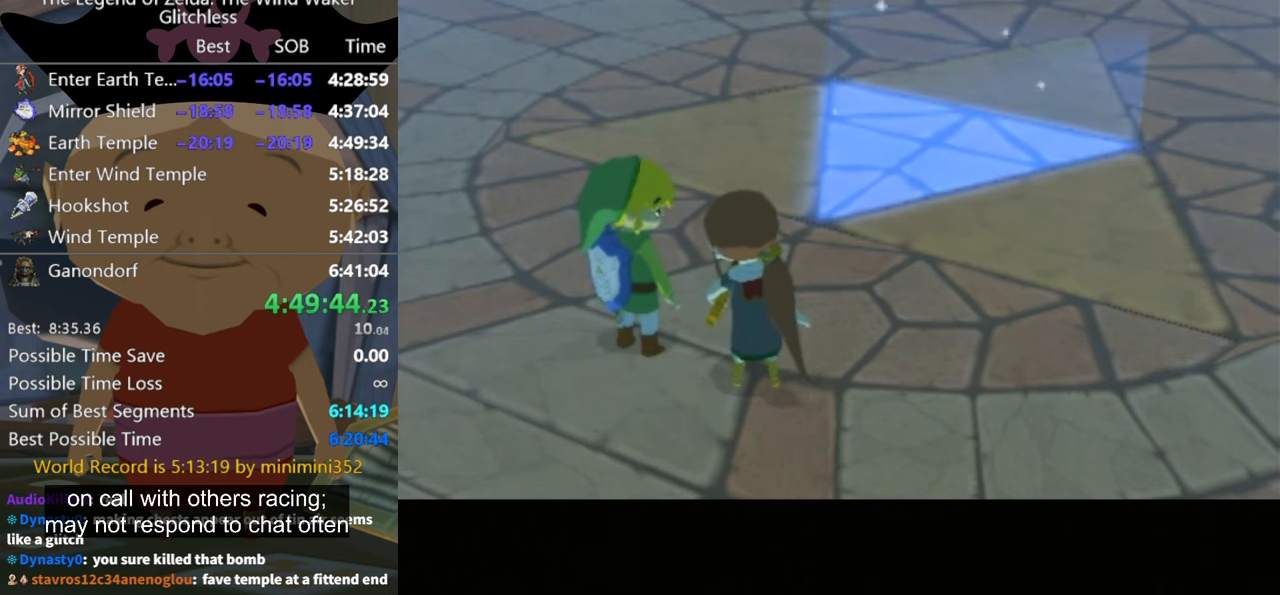
{"buttons": ["B"], "left_stick": "center", "button_events": []}
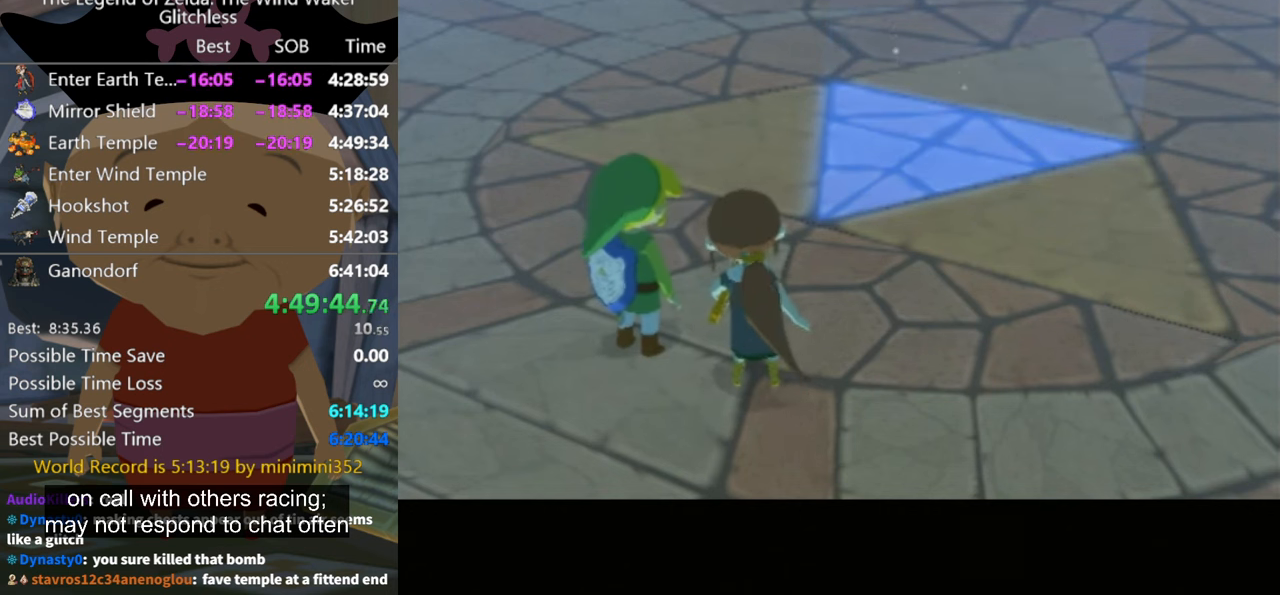
{"buttons": ["B"], "left_stick": "center", "button_events": []}
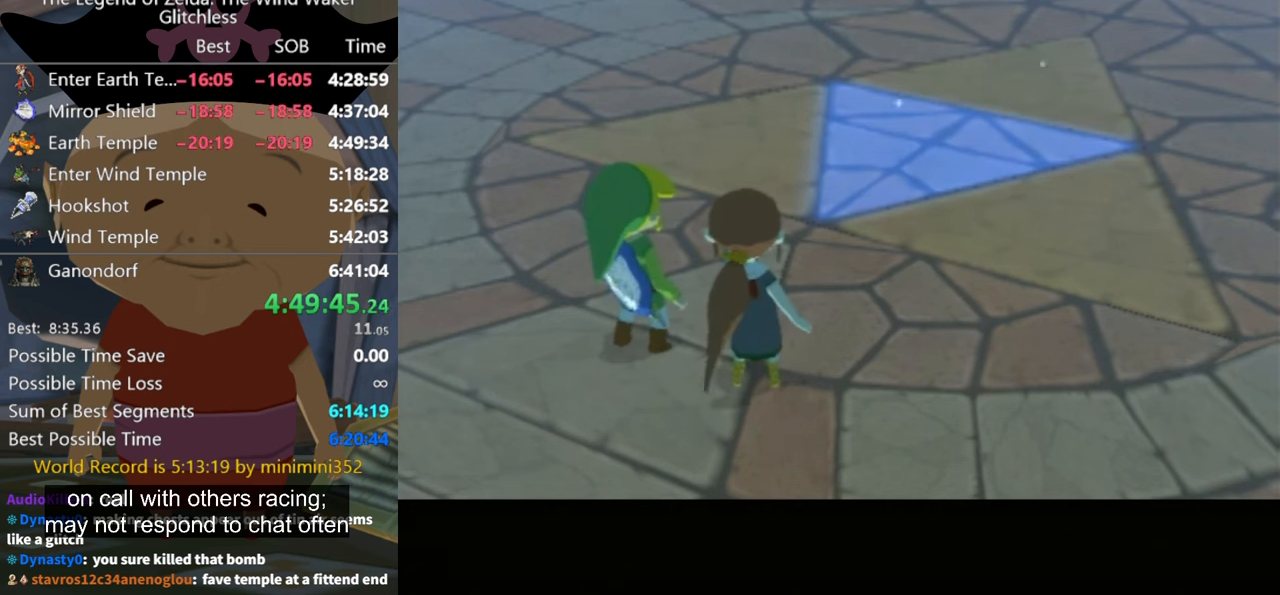
{"buttons": ["B"], "left_stick": "center", "button_events": []}
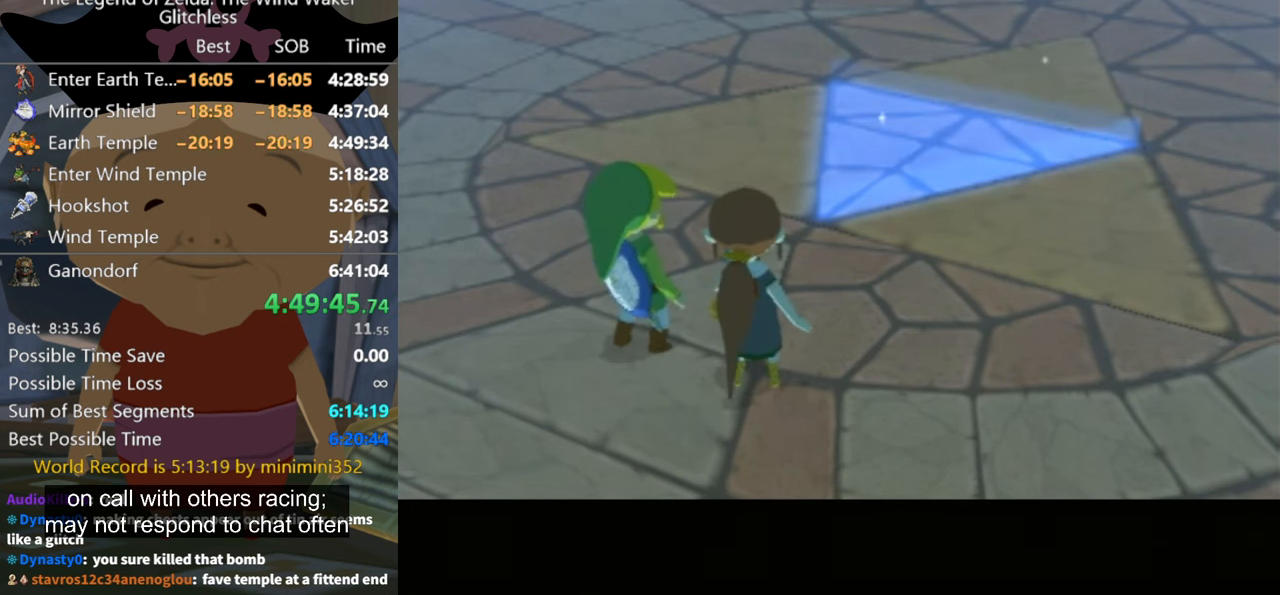
{"buttons": ["B"], "left_stick": "center", "button_events": [[234, "B", "up"], [300, "B", "down"]]}
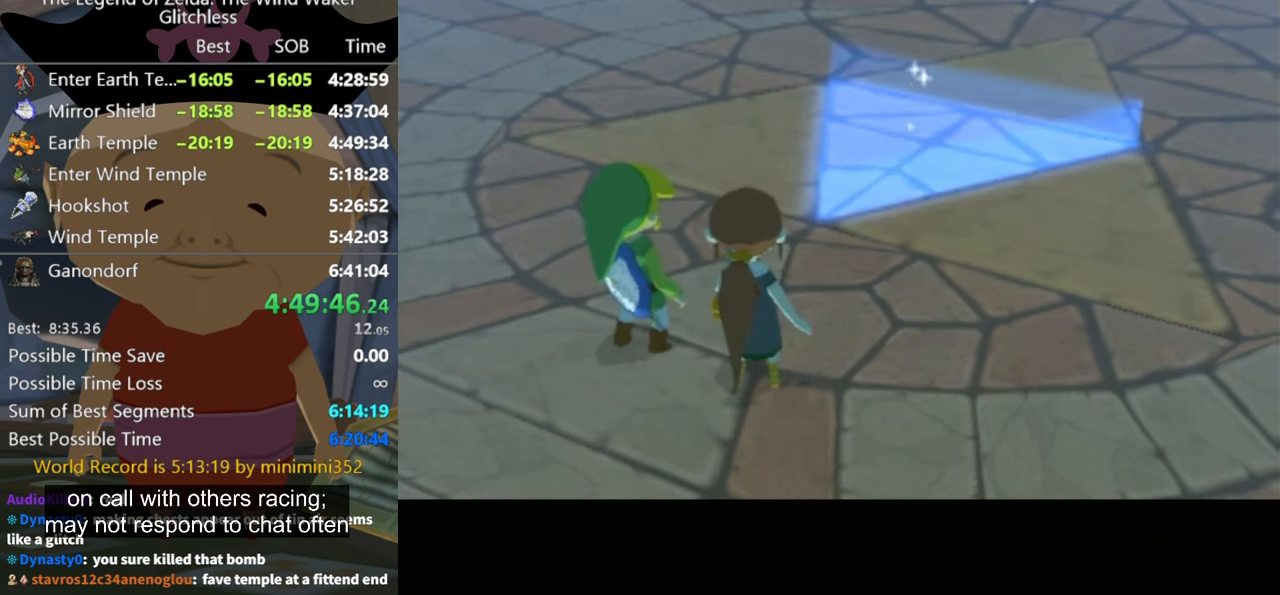
{"buttons": ["B"], "left_stick": "center", "button_events": [[334, "B", "up"], [434, "B", "down"]]}